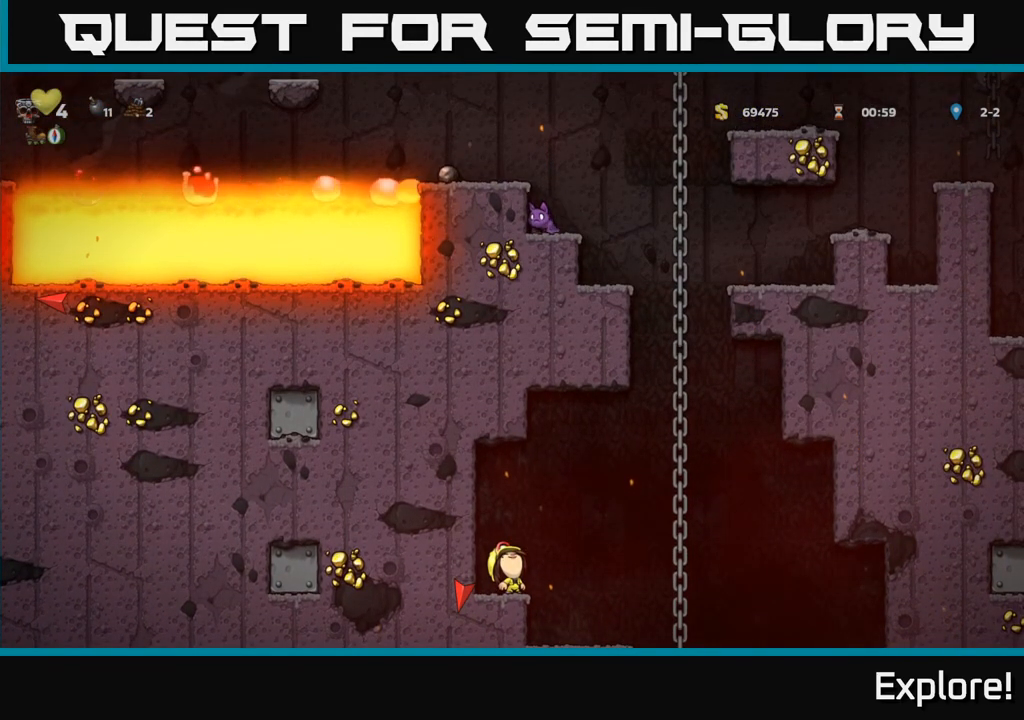
Gameplay with a controller (Xbox layout); each line is a JSON object with the inputs held at the frame after it. "events" lists button and stick changes between this image and that frame as [ms after this image, input, new state], when the widget could be followed in between.
{"buttons": ["DPAD_UP"], "left_stick": "center", "right_stick": "center", "events": []}
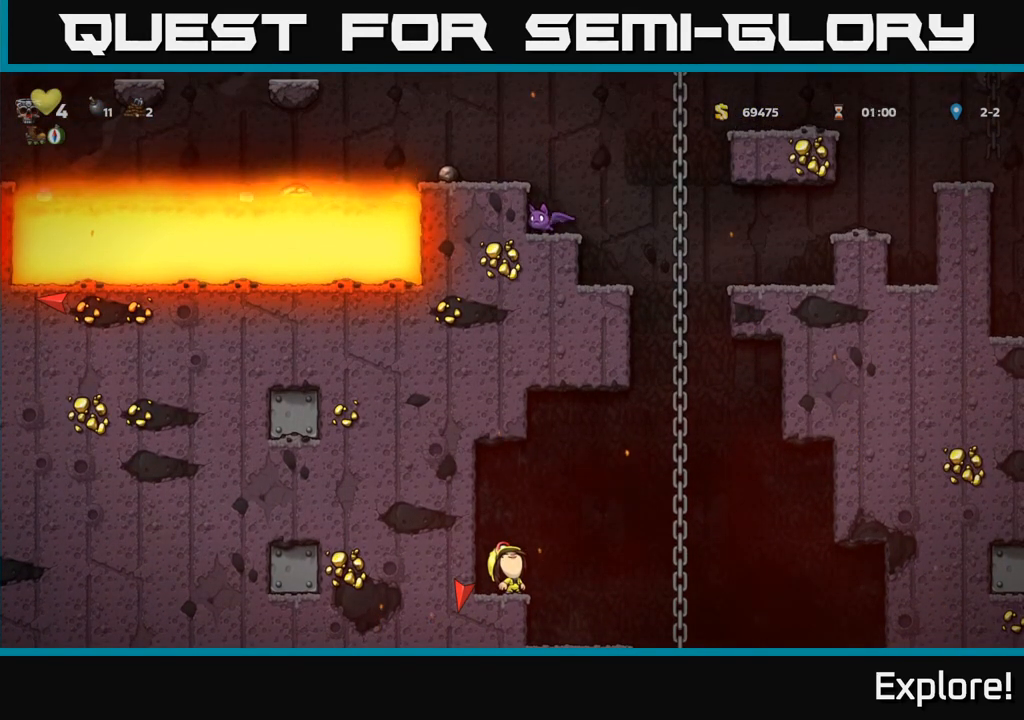
{"buttons": ["DPAD_UP"], "left_stick": "center", "right_stick": "center", "events": []}
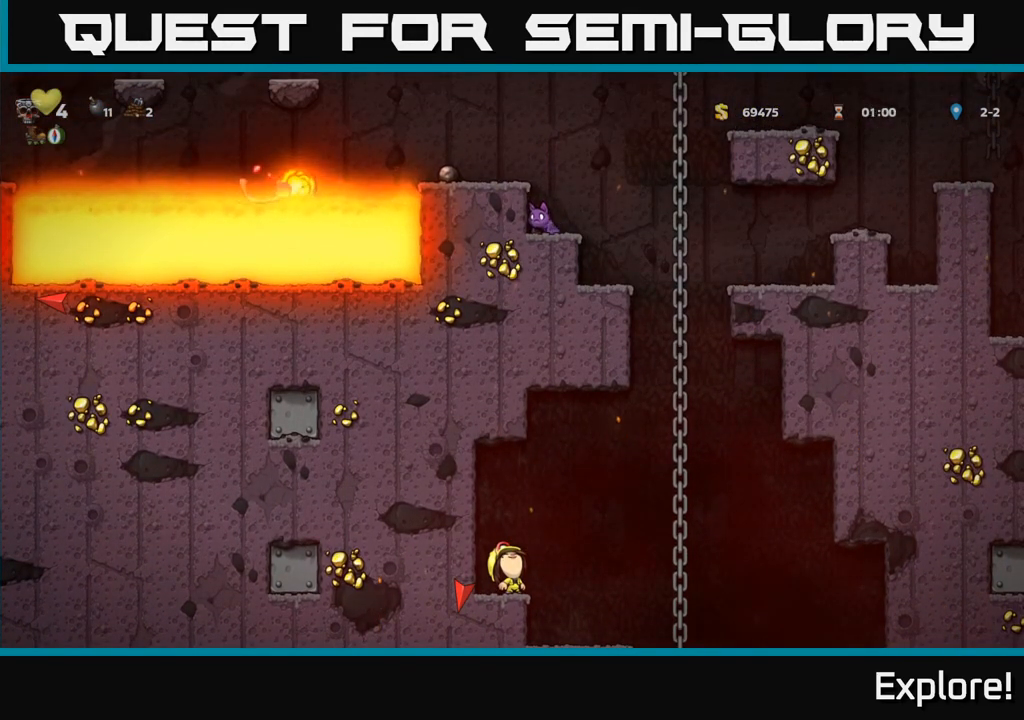
{"buttons": ["A", "DPAD_UP"], "left_stick": "center", "right_stick": "center", "events": [[183, "DPAD_UP", "up"], [200, "DPAD_RIGHT", "down"], [233, "A", "down"], [433, "DPAD_UP", "down"], [467, "DPAD_RIGHT", "up"]]}
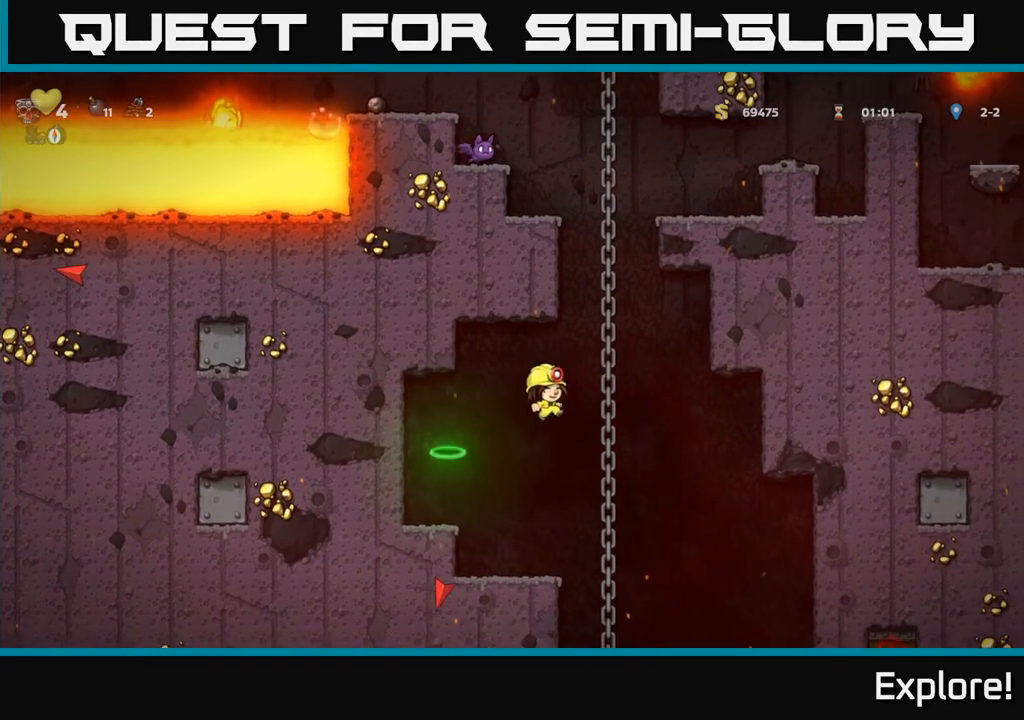
{"buttons": ["DPAD_LEFT"], "left_stick": "center", "right_stick": "center", "events": [[117, "A", "up"], [383, "DPAD_LEFT", "down"], [417, "DPAD_UP", "up"]]}
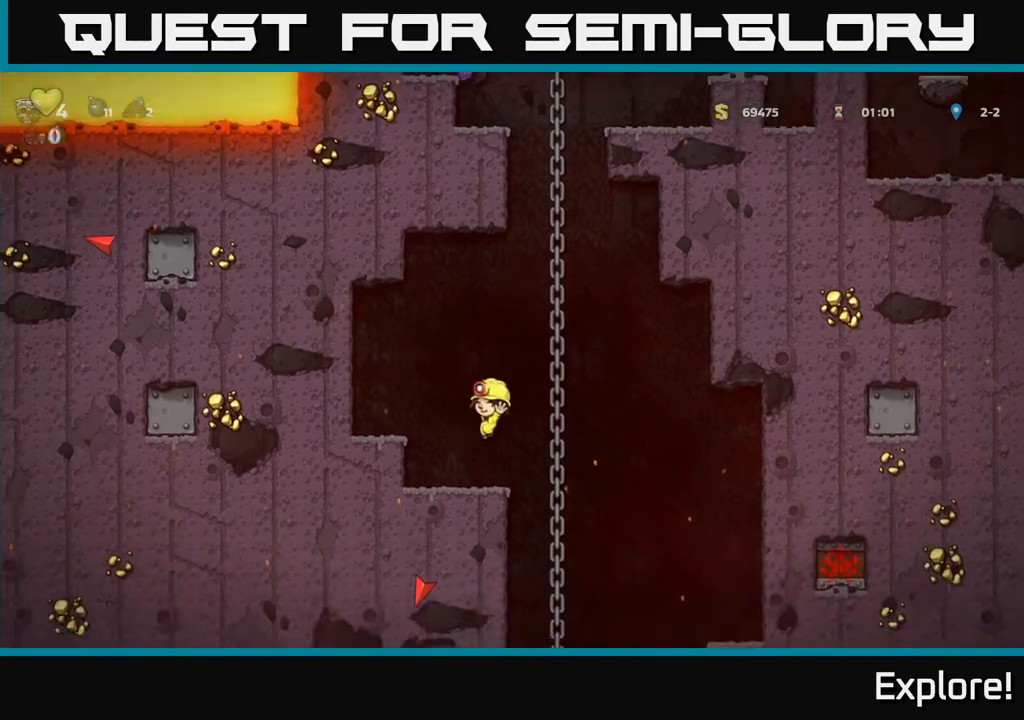
{"buttons": ["DPAD_RIGHT"], "left_stick": "center", "right_stick": "center", "events": [[67, "DPAD_LEFT", "up"], [250, "DPAD_RIGHT", "down"]]}
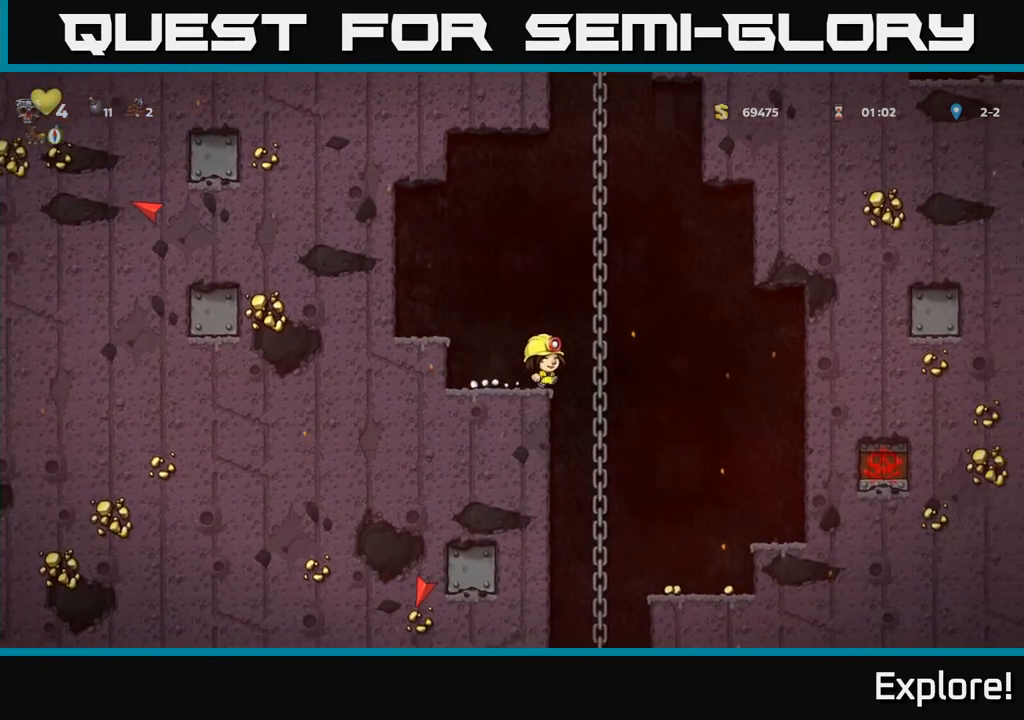
{"buttons": ["DPAD_LEFT"], "left_stick": "center", "right_stick": "center", "events": [[450, "DPAD_RIGHT", "up"], [500, "DPAD_LEFT", "down"]]}
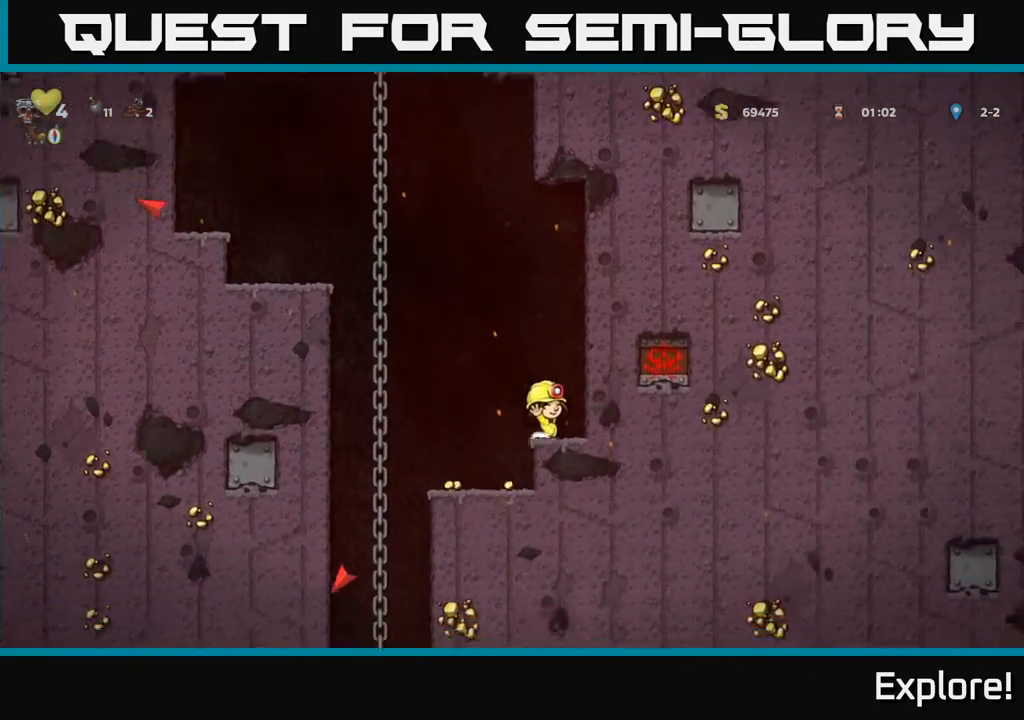
{"buttons": [], "left_stick": "center", "right_stick": "center", "events": [[167, "DPAD_LEFT", "up"]]}
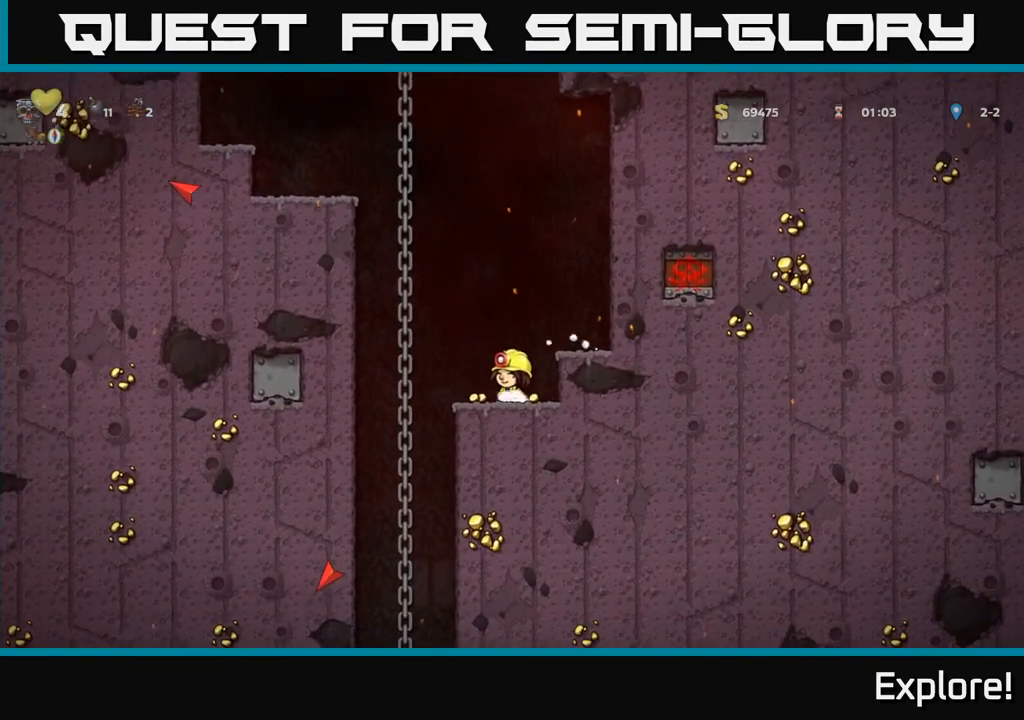
{"buttons": ["DPAD_DOWN"], "left_stick": "center", "right_stick": "center", "events": [[50, "DPAD_LEFT", "down"], [167, "DPAD_LEFT", "up"], [200, "DPAD_RIGHT", "down"], [483, "DPAD_DOWN", "down"], [500, "DPAD_RIGHT", "up"]]}
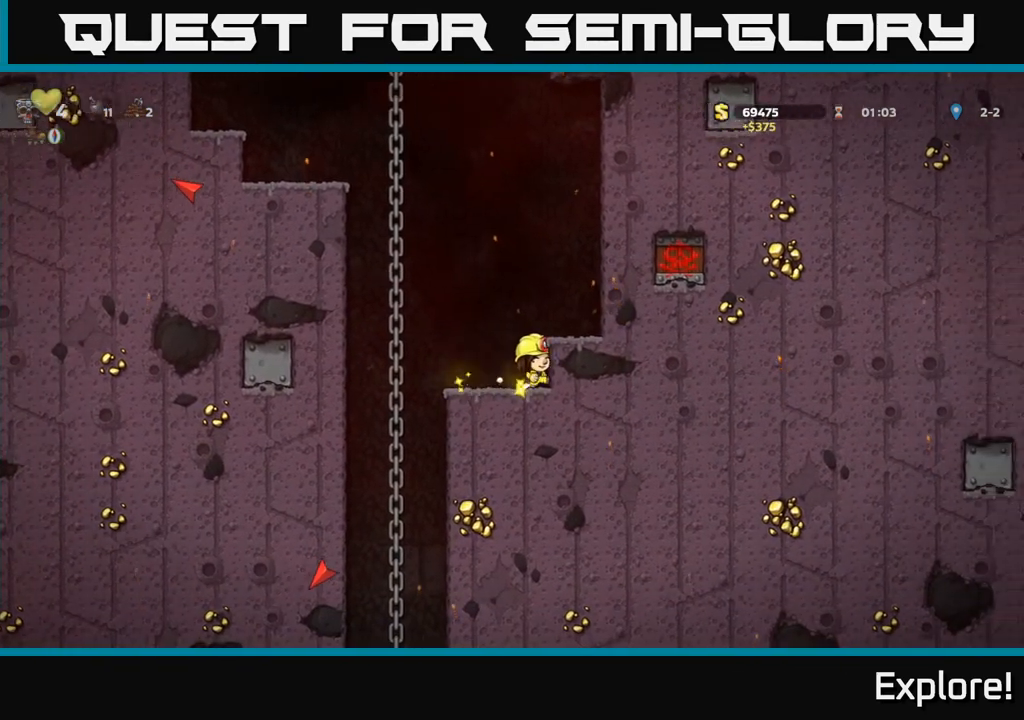
{"buttons": ["DPAD_DOWN"], "left_stick": "center", "right_stick": "center", "events": []}
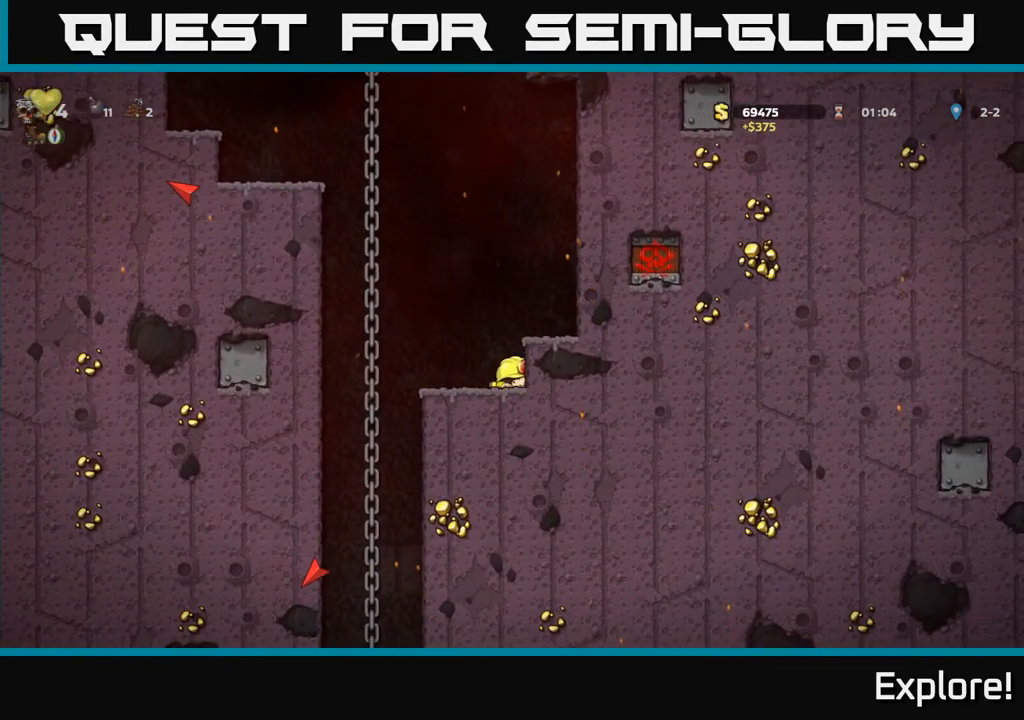
{"buttons": [], "left_stick": "center", "right_stick": "center", "events": [[500, "DPAD_DOWN", "up"]]}
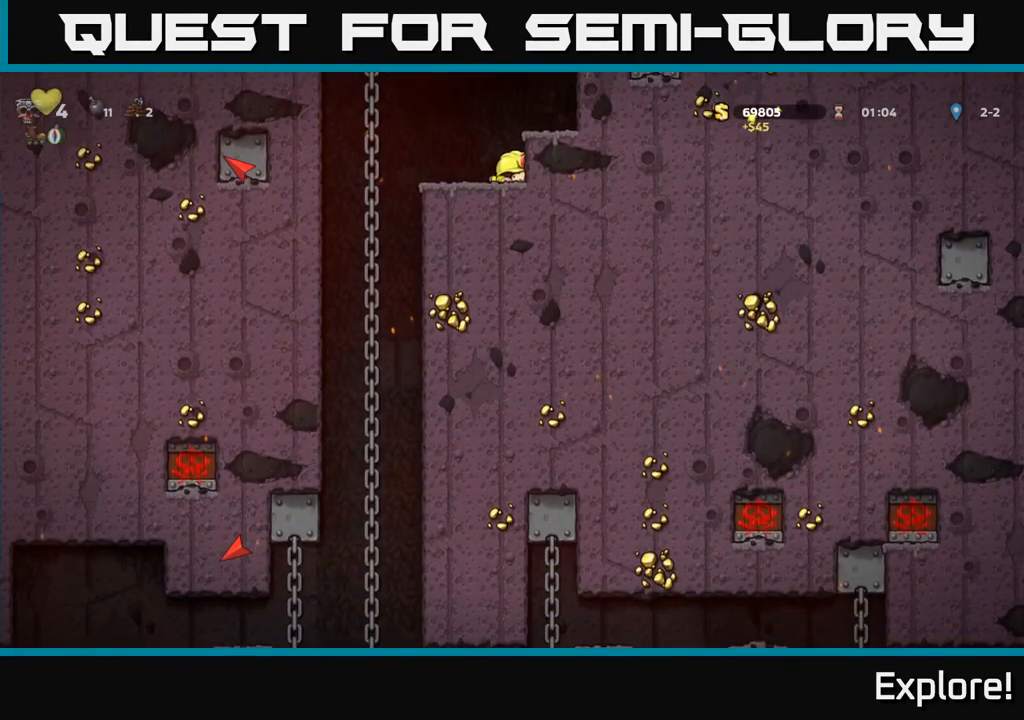
{"buttons": ["DPAD_DOWN"], "left_stick": "center", "right_stick": "center", "events": [[33, "DPAD_LEFT", "down"], [367, "DPAD_UP", "down"], [400, "DPAD_LEFT", "up"], [483, "DPAD_UP", "up"], [500, "DPAD_DOWN", "down"]]}
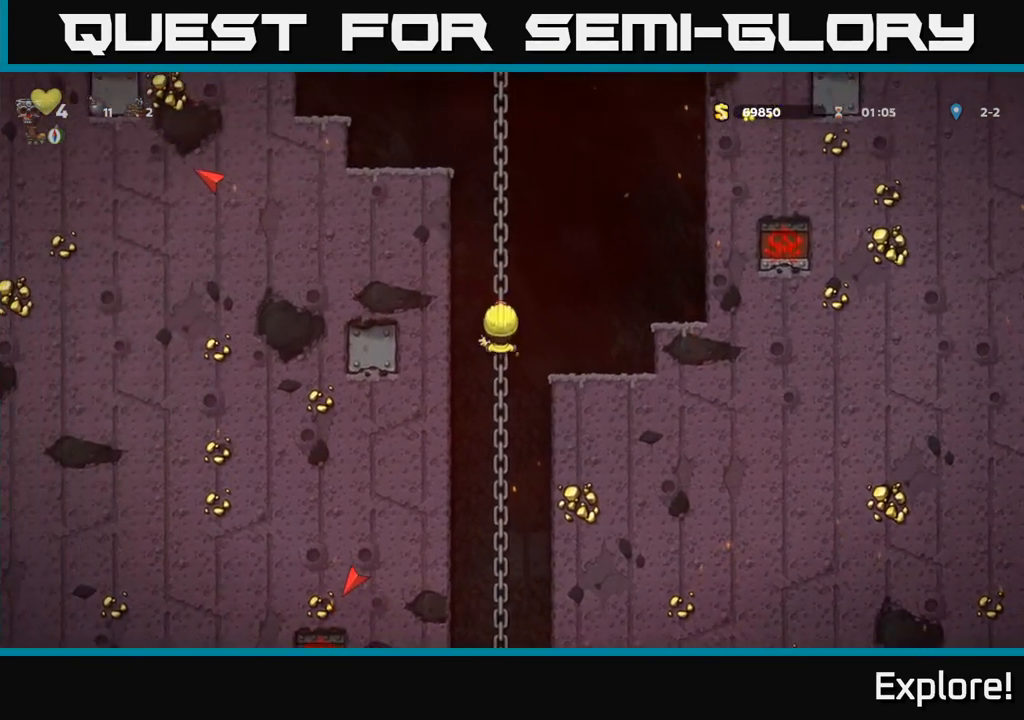
{"buttons": [], "left_stick": "center", "right_stick": "center", "events": [[50, "A", "down"], [133, "A", "up"], [183, "DPAD_DOWN", "up"]]}
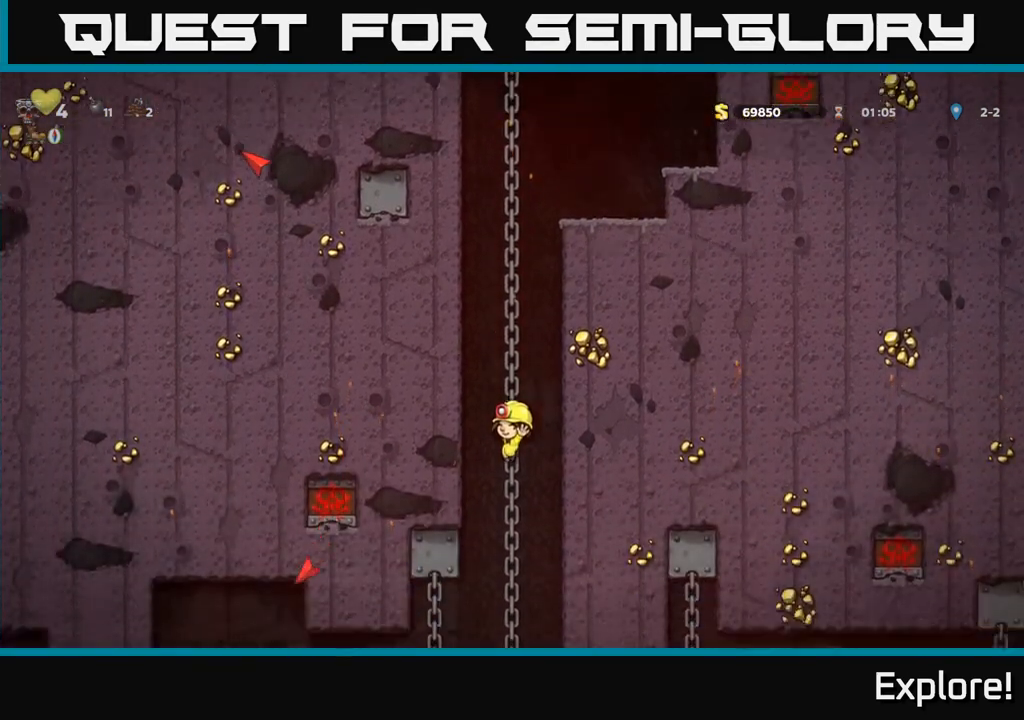
{"buttons": ["DPAD_DOWN"], "left_stick": "center", "right_stick": "center", "events": [[67, "DPAD_UP", "down"], [200, "DPAD_UP", "up"], [283, "DPAD_DOWN", "down"]]}
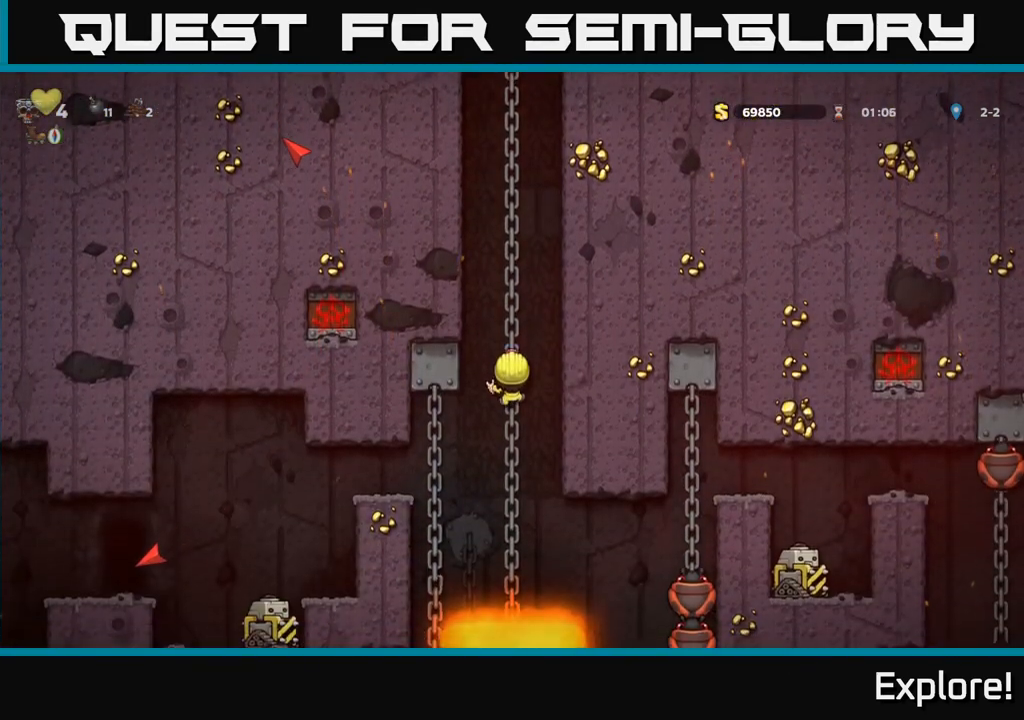
{"buttons": ["A", "DPAD_LEFT"], "left_stick": "center", "right_stick": "center", "events": [[417, "DPAD_DOWN", "up"], [483, "DPAD_LEFT", "down"], [500, "A", "down"]]}
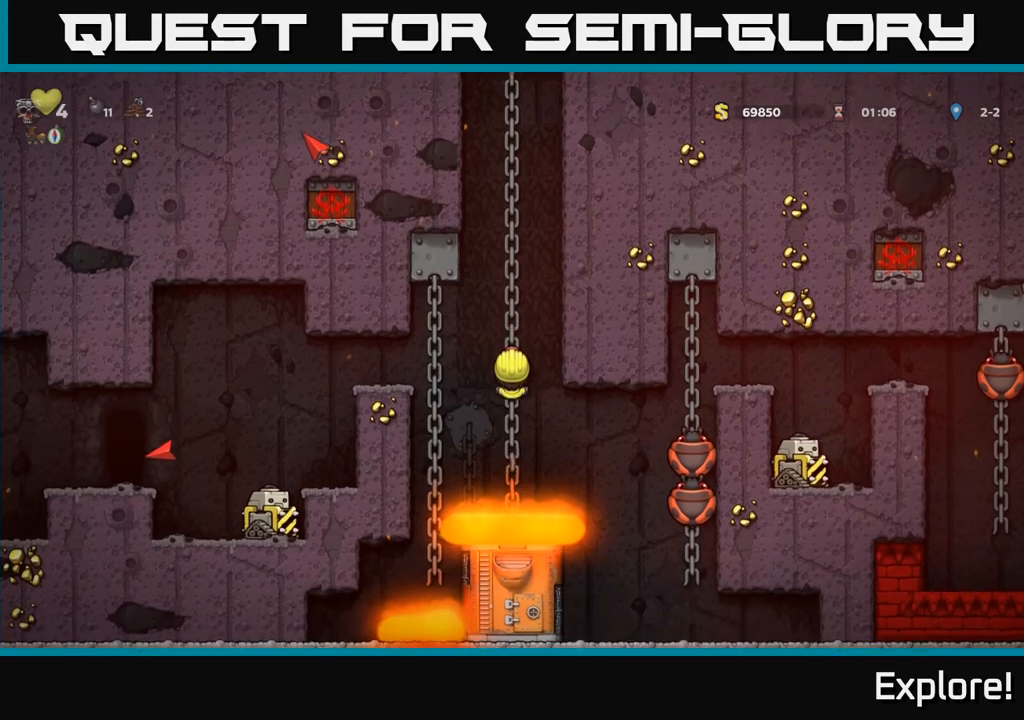
{"buttons": [], "left_stick": "center", "right_stick": "center", "events": [[83, "A", "up"], [483, "DPAD_LEFT", "up"]]}
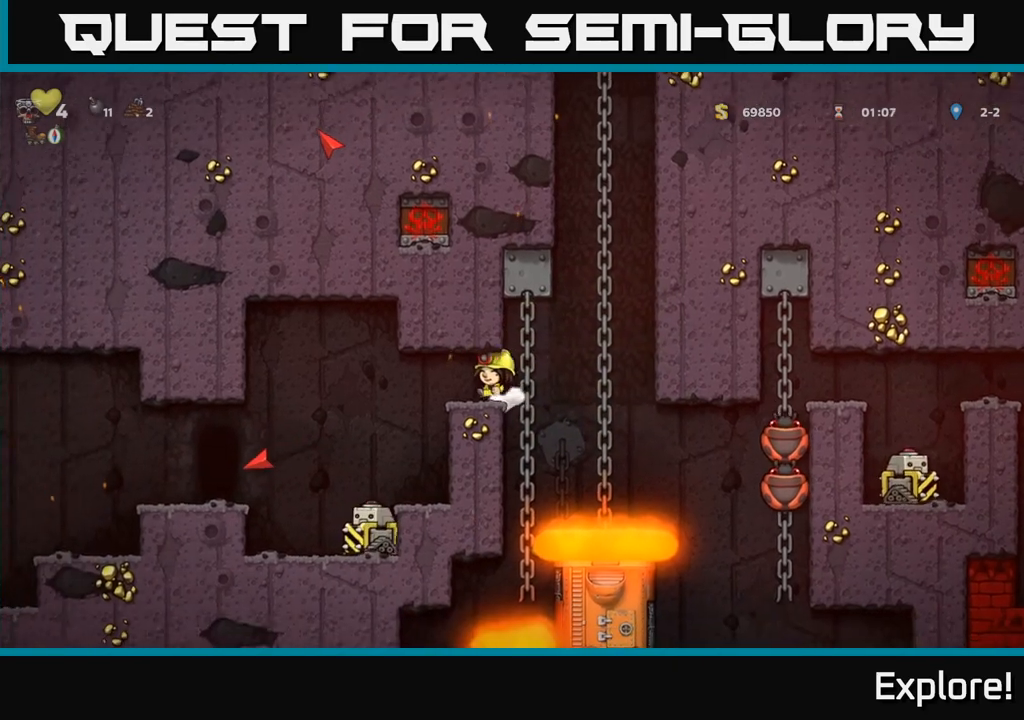
{"buttons": [], "left_stick": "center", "right_stick": "center", "events": []}
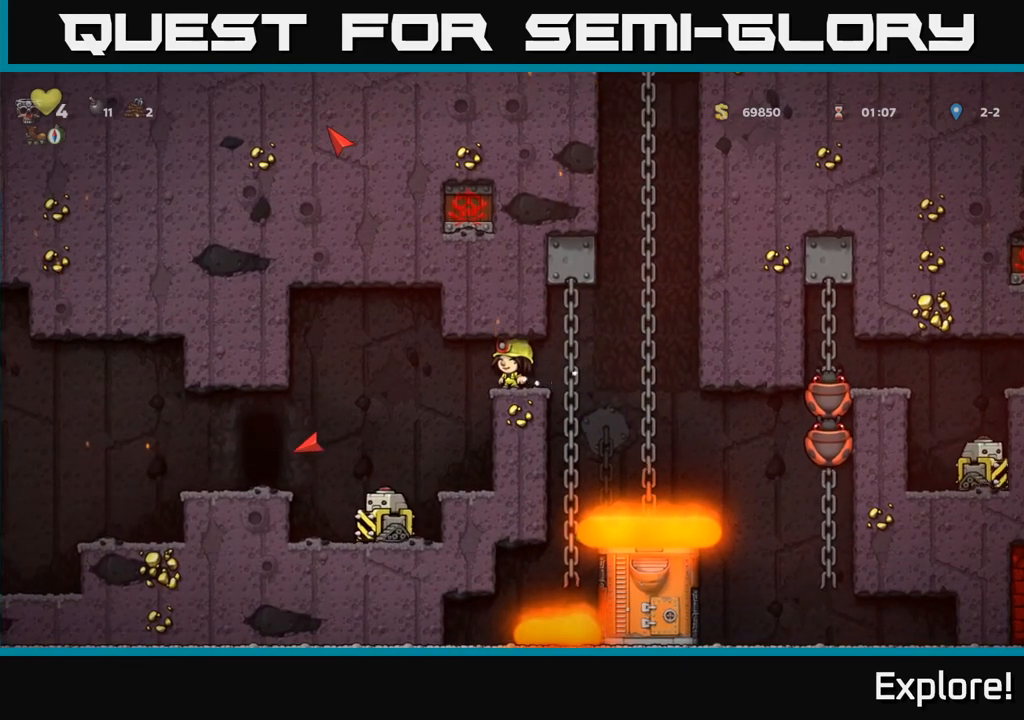
{"buttons": [], "left_stick": "center", "right_stick": "center", "events": []}
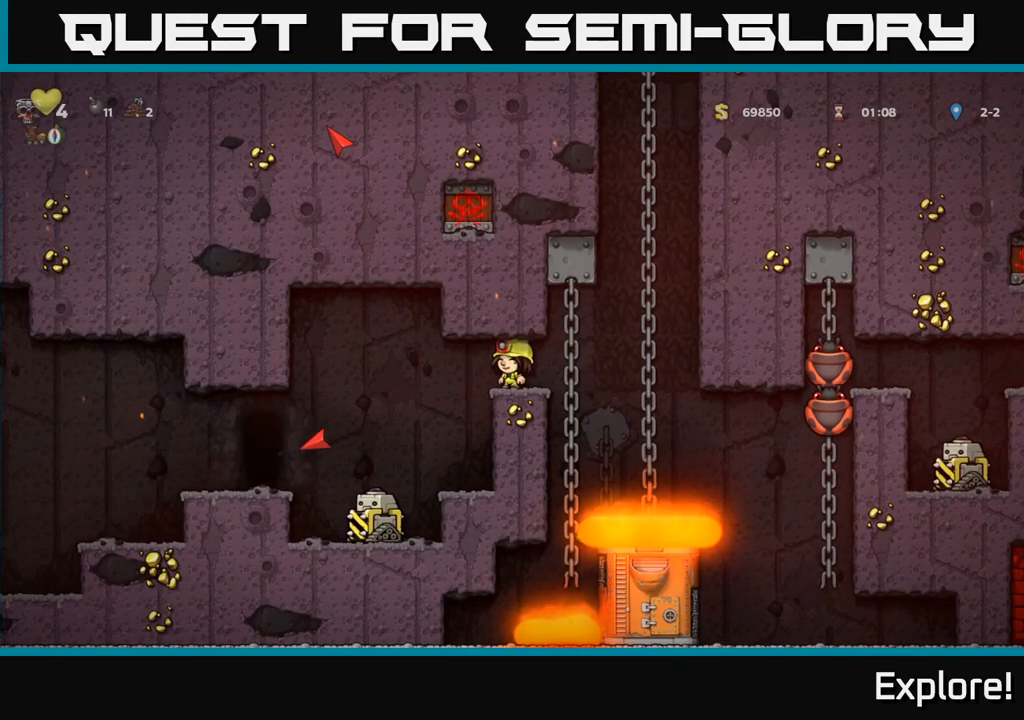
{"buttons": [], "left_stick": "center", "right_stick": "center", "events": []}
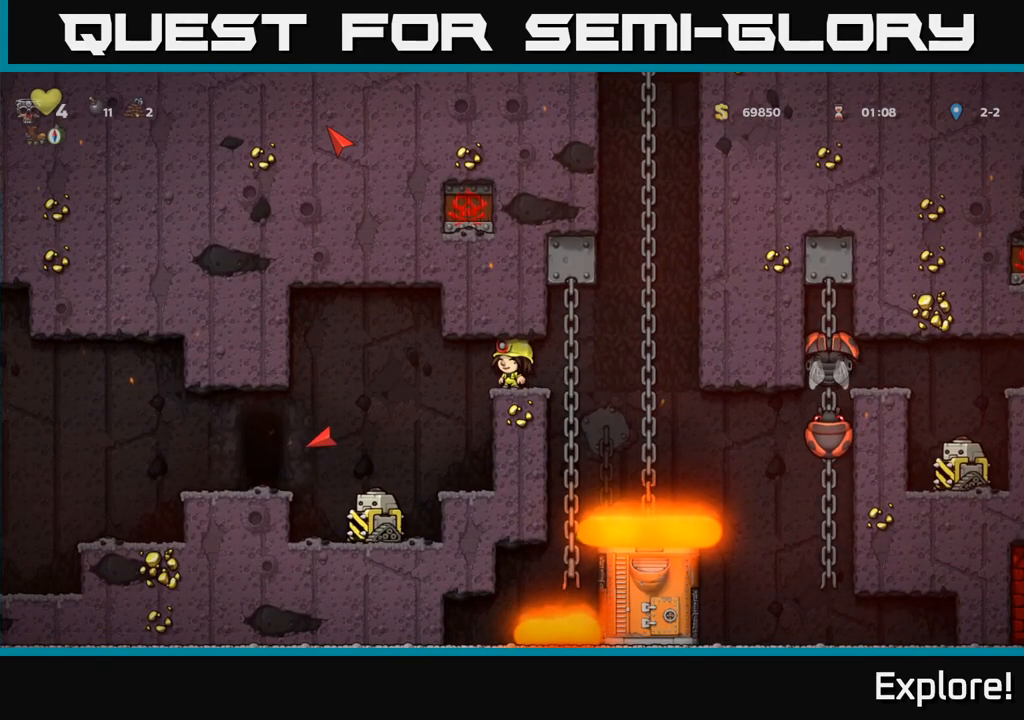
{"buttons": [], "left_stick": "center", "right_stick": "center", "events": []}
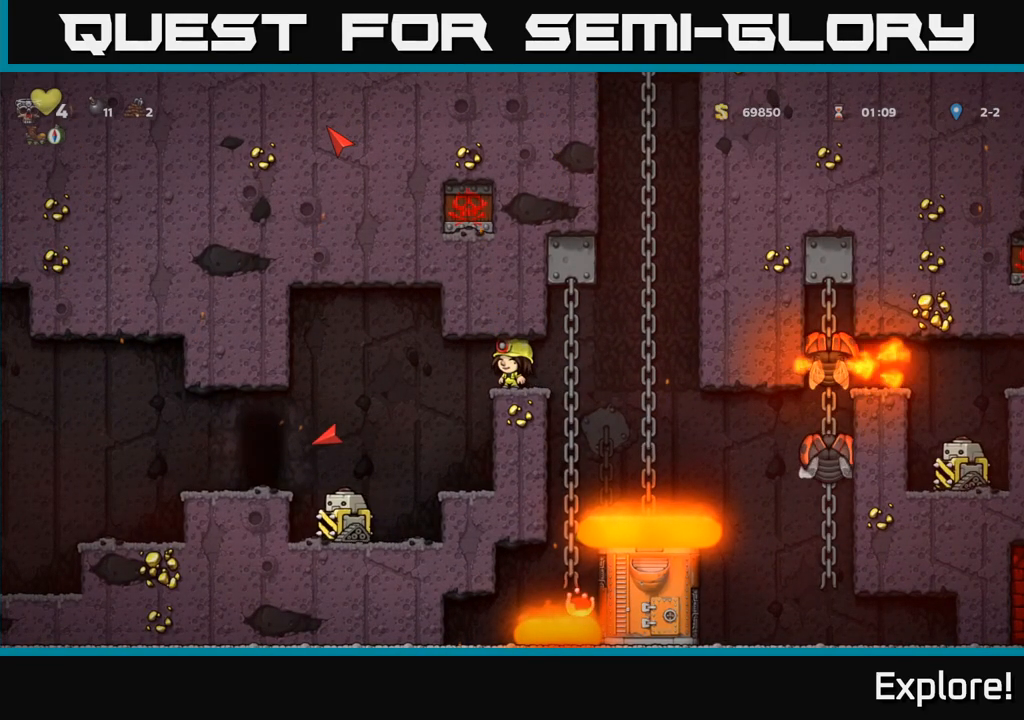
{"buttons": [], "left_stick": "center", "right_stick": "center", "events": []}
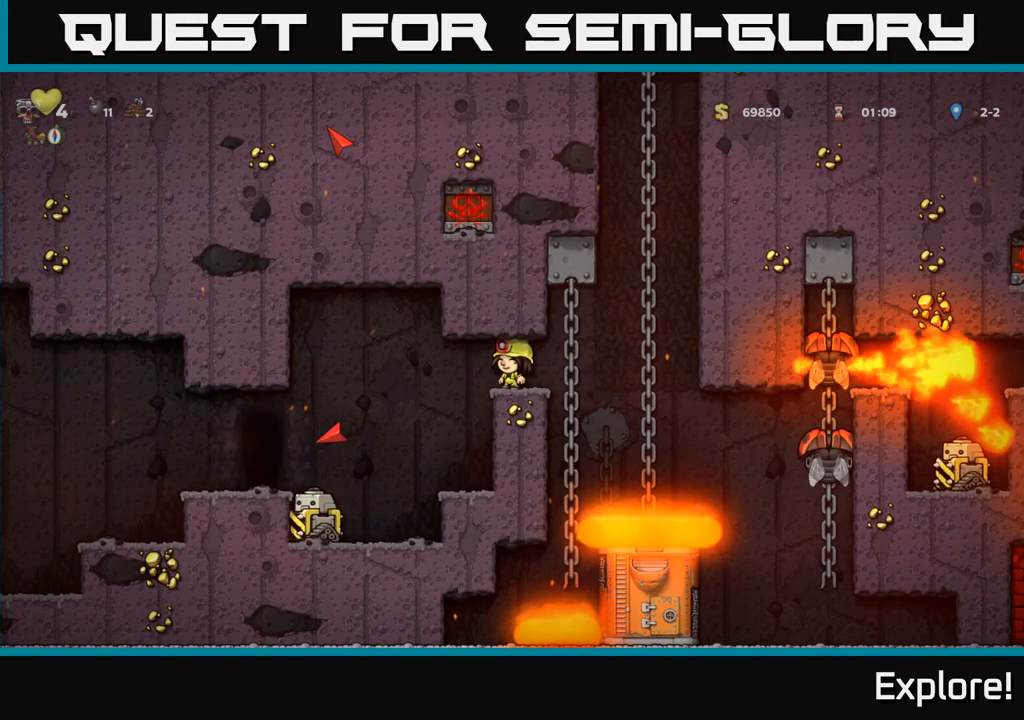
{"buttons": [], "left_stick": "center", "right_stick": "center", "events": []}
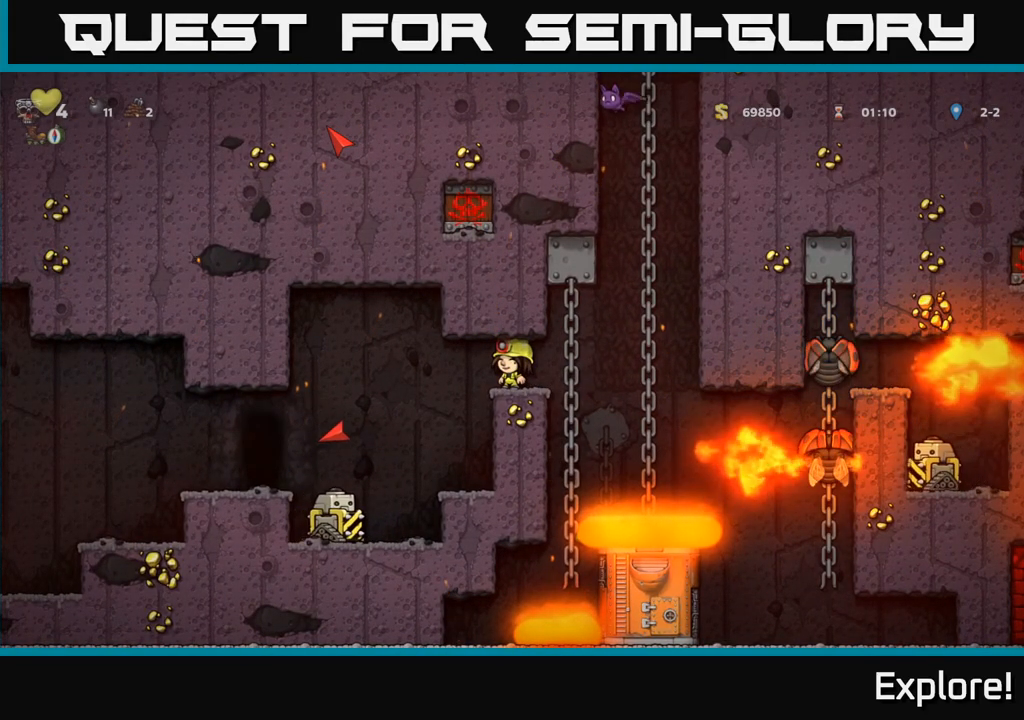
{"buttons": [], "left_stick": "center", "right_stick": "center", "events": []}
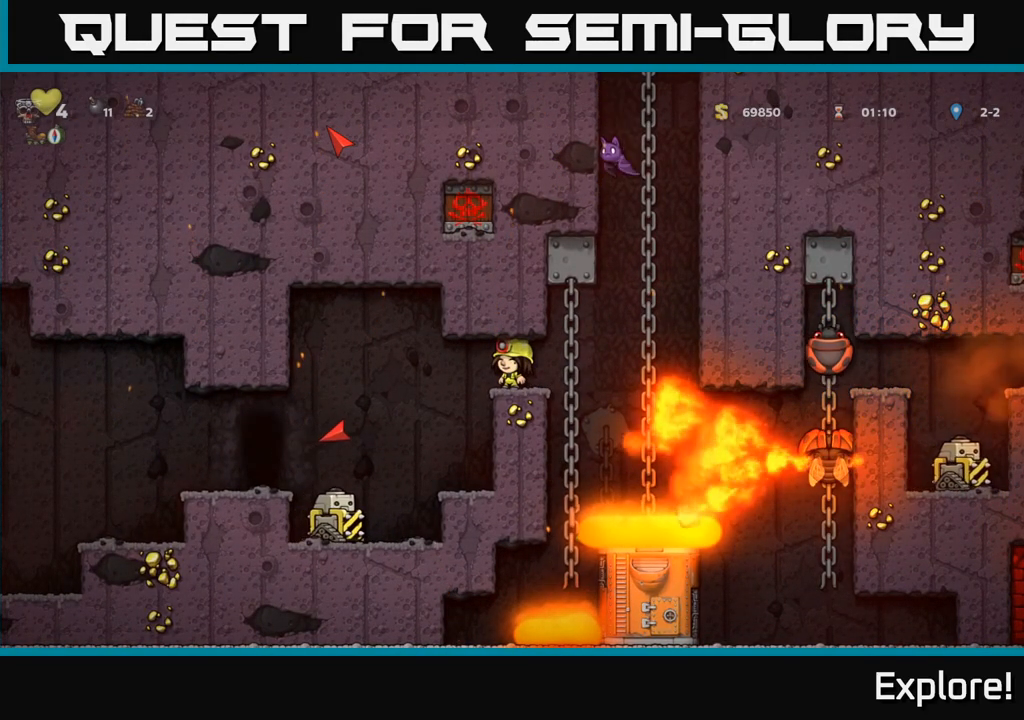
{"buttons": ["DPAD_LEFT"], "left_stick": "center", "right_stick": "center", "events": [[233, "DPAD_LEFT", "down"]]}
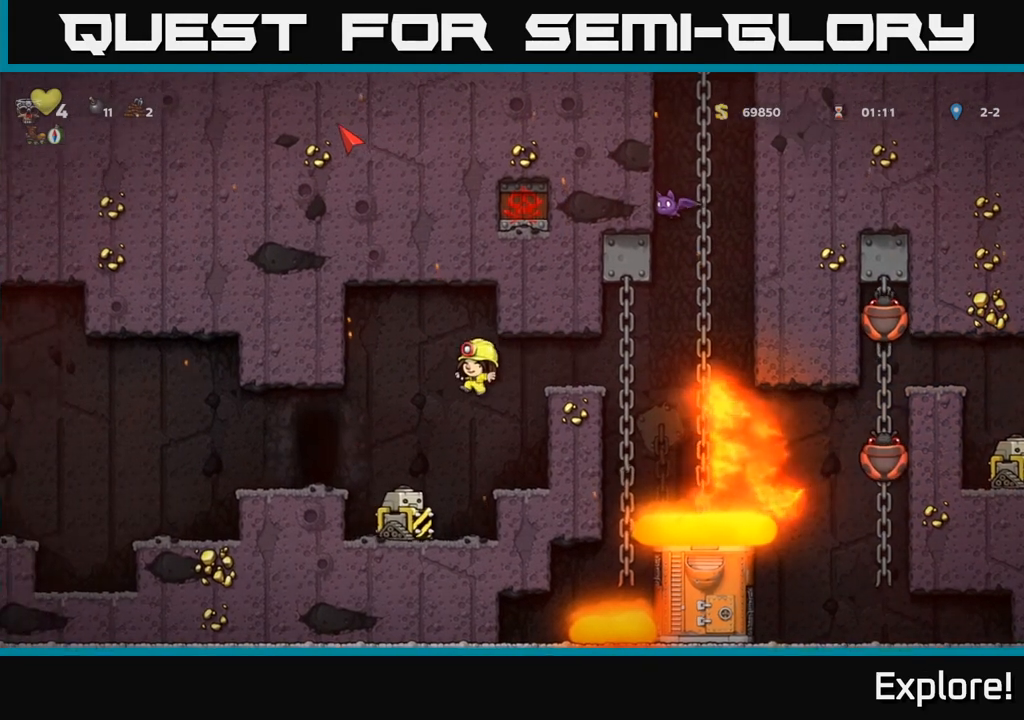
{"buttons": ["DPAD_LEFT"], "left_stick": "center", "right_stick": "center", "events": [[33, "DPAD_LEFT", "up"], [200, "DPAD_RIGHT", "down"], [267, "DPAD_RIGHT", "up"], [333, "DPAD_LEFT", "down"], [350, "A", "down"], [483, "A", "up"]]}
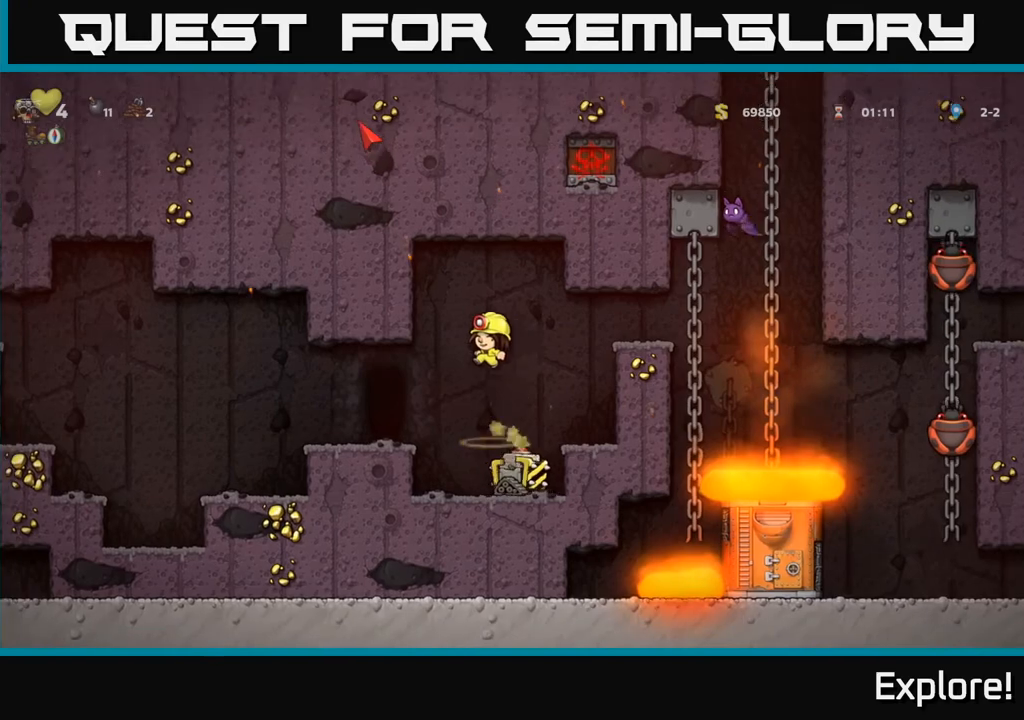
{"buttons": ["DPAD_LEFT"], "left_stick": "center", "right_stick": "center", "events": [[100, "DPAD_LEFT", "up"], [183, "DPAD_LEFT", "down"]]}
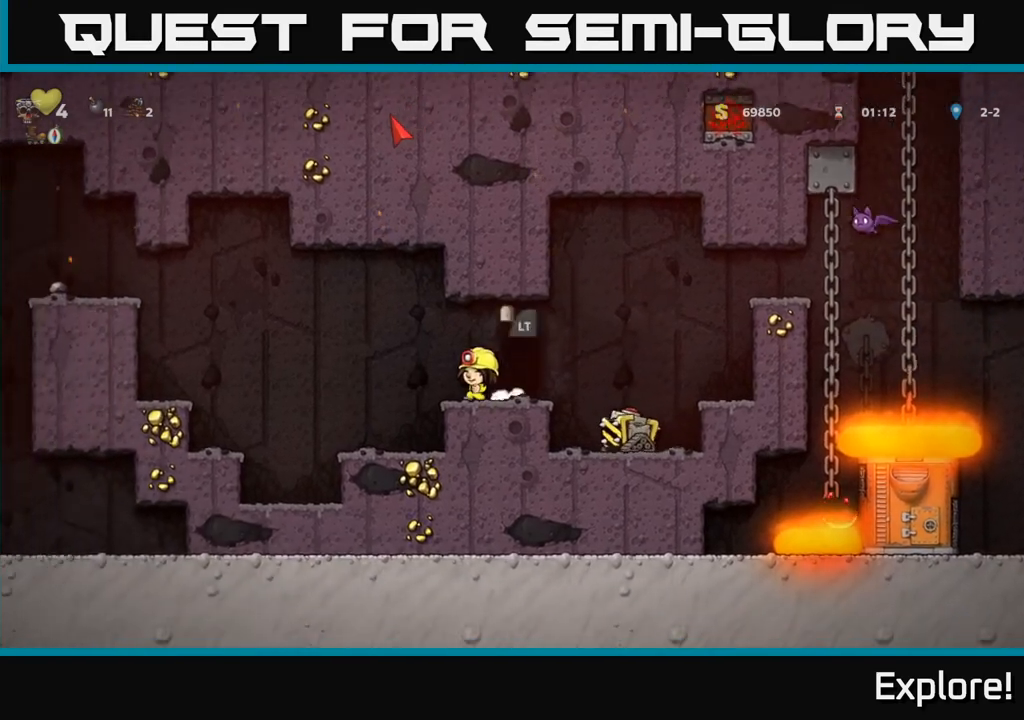
{"buttons": ["DPAD_LEFT"], "left_stick": "center", "right_stick": "center", "events": [[67, "A", "down"], [267, "A", "up"]]}
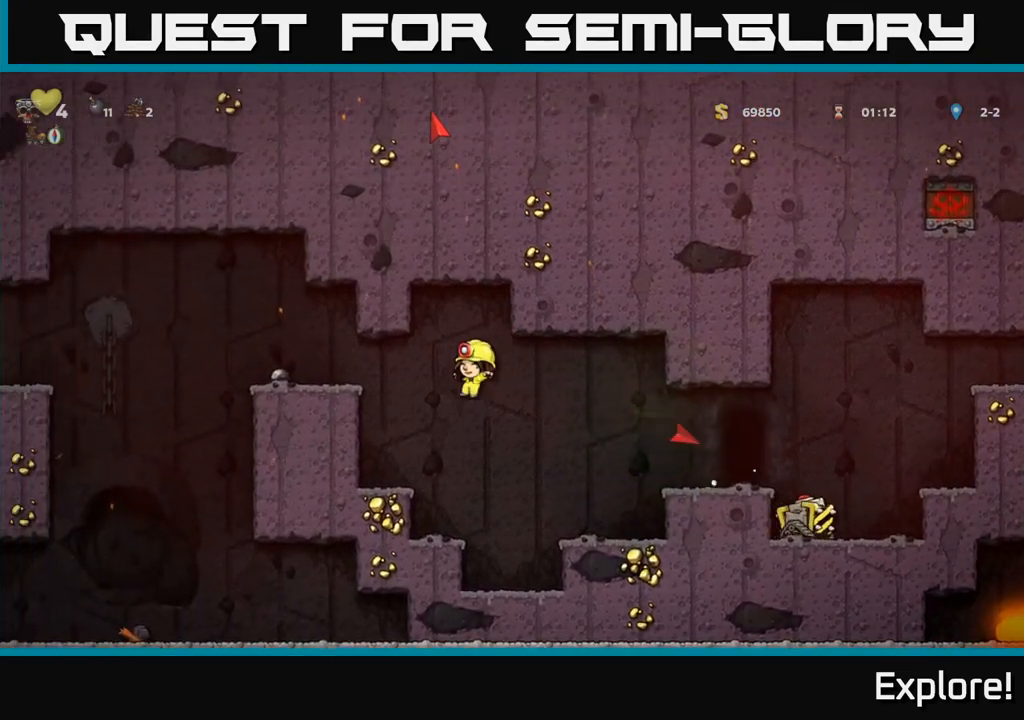
{"buttons": ["A", "DPAD_LEFT"], "left_stick": "center", "right_stick": "center", "events": [[200, "DPAD_LEFT", "up"], [317, "A", "down"], [417, "DPAD_LEFT", "down"]]}
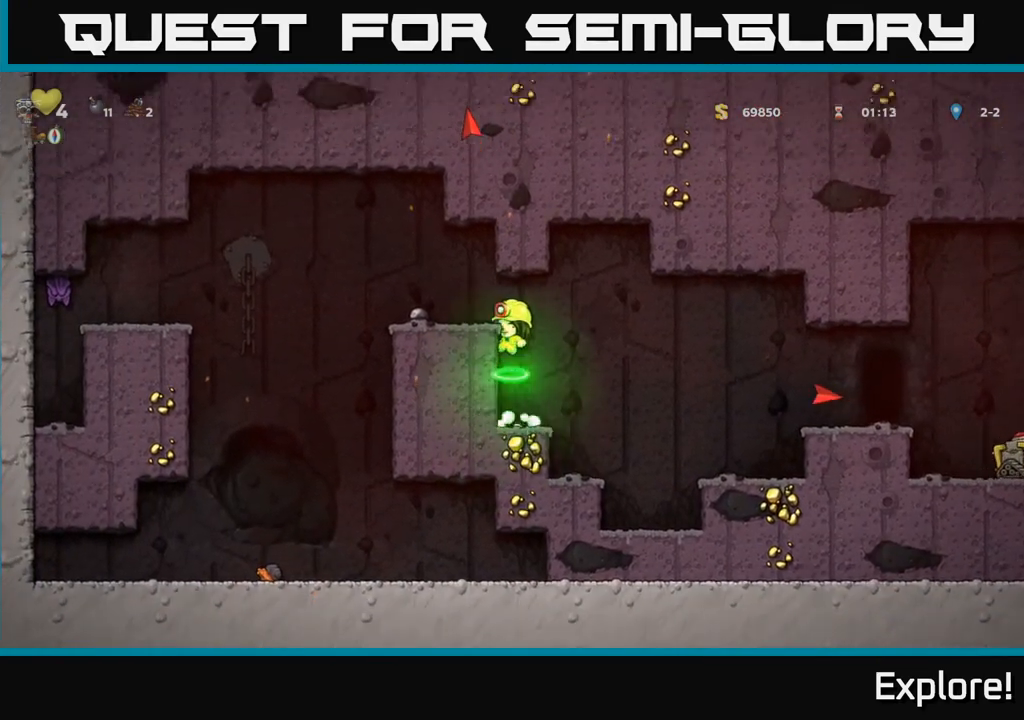
{"buttons": ["X", "DPAD_DOWN"], "left_stick": "center", "right_stick": "center", "events": [[150, "A", "up"], [200, "DPAD_LEFT", "up"], [383, "DPAD_DOWN", "down"], [467, "X", "down"]]}
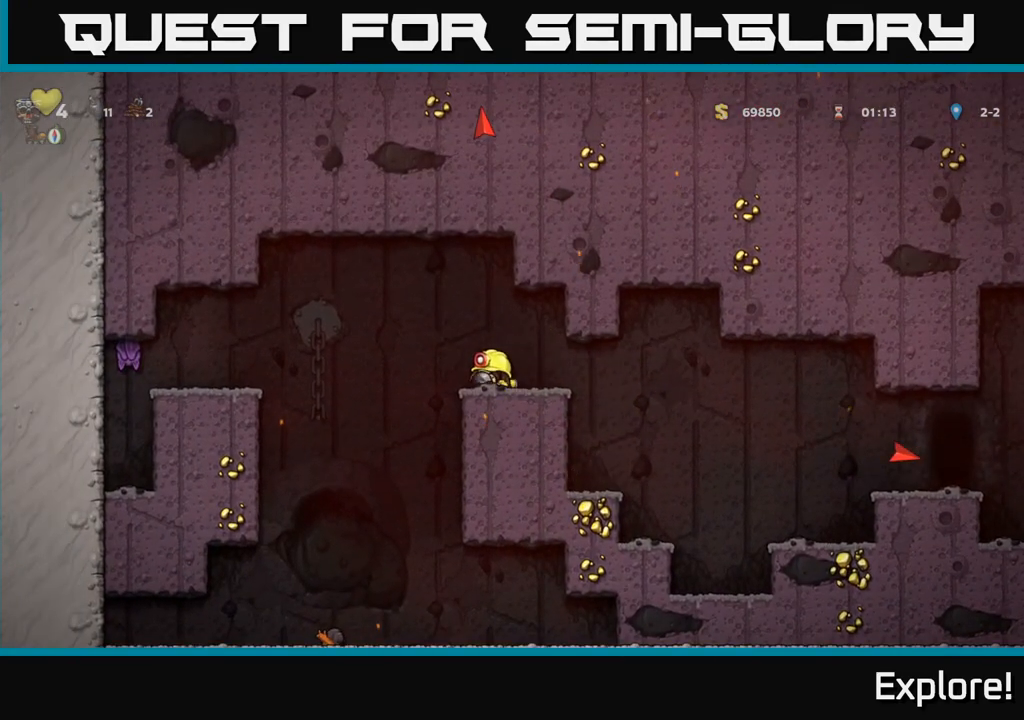
{"buttons": [], "left_stick": "center", "right_stick": "center", "events": [[50, "DPAD_DOWN", "up"], [83, "X", "up"], [167, "X", "down"], [267, "X", "up"]]}
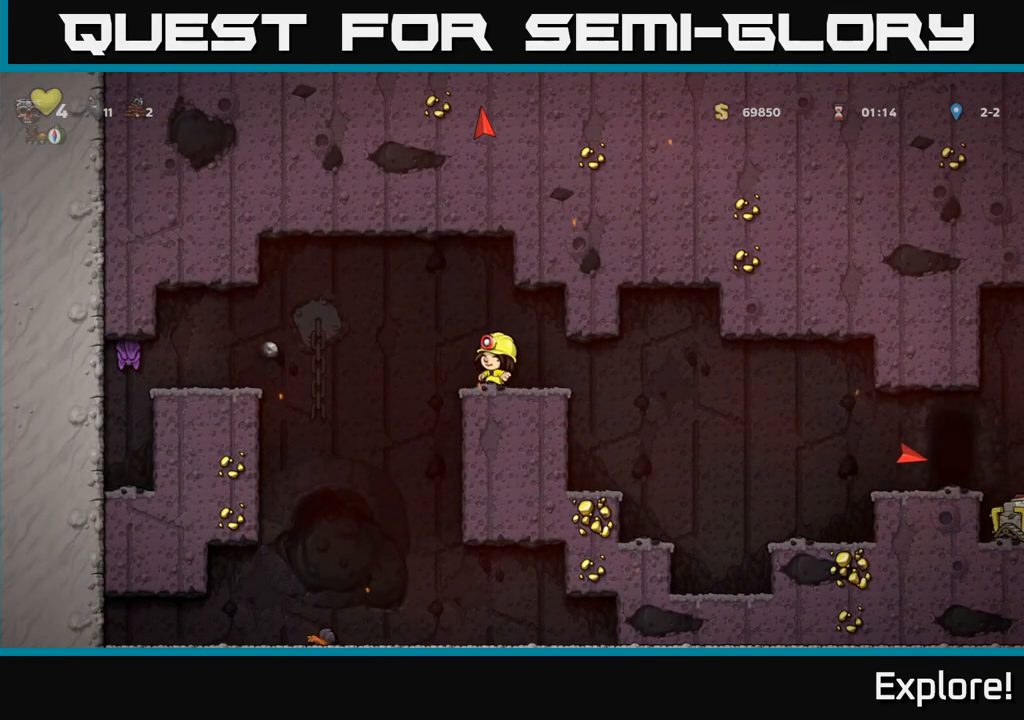
{"buttons": ["DPAD_RIGHT"], "left_stick": "center", "right_stick": "center", "events": [[383, "DPAD_RIGHT", "down"]]}